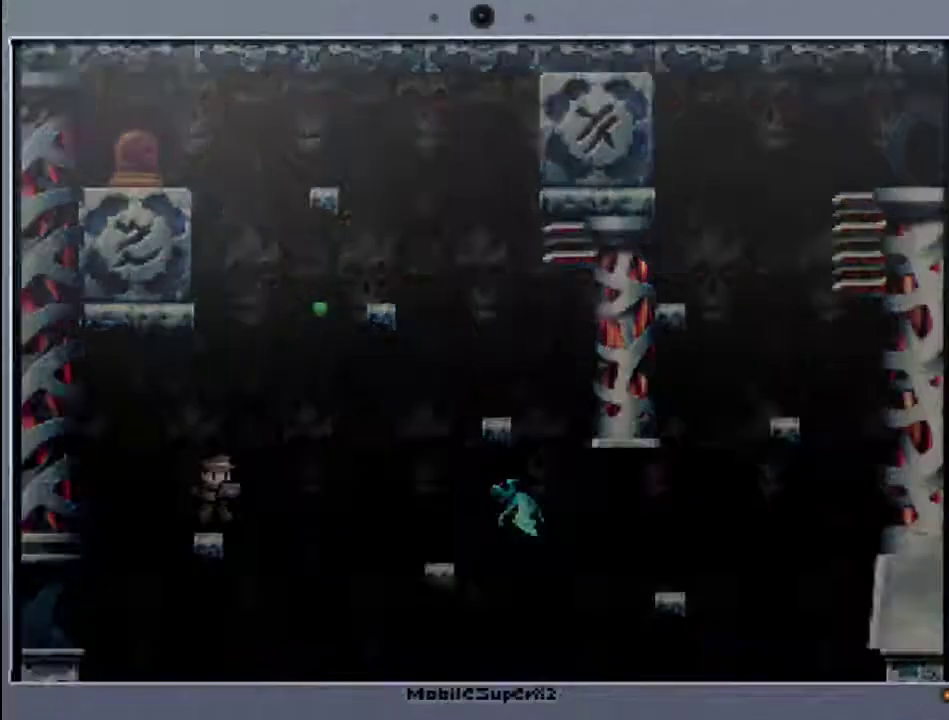
Gameplay with a controller (Xbox layout); each line is a JSON object with the inputs held at the frame after it. "events" lists button and stick changes between this image and that frame as [ms after this image, input, new state], when the widget could be followed in between. Not read: L3 R3 left_stick right_stick.
{"buttons": [], "events": [[67, "START", "up"]]}
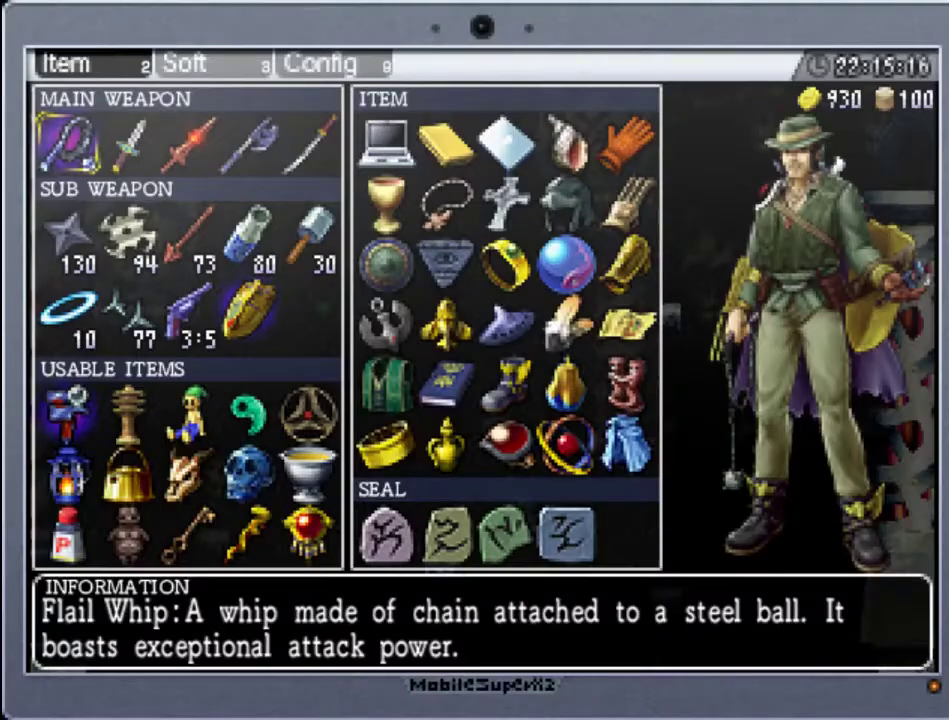
{"buttons": ["A"], "events": [[133, "DPAD_DOWN", "down"], [200, "DPAD_DOWN", "up"], [500, "A", "down"]]}
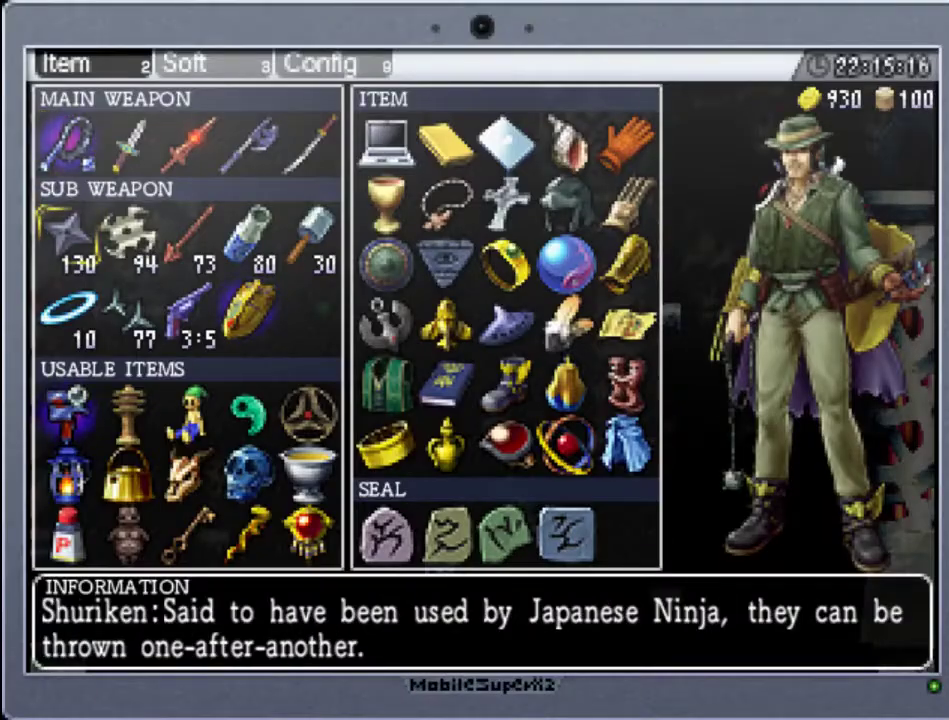
{"buttons": [], "events": [[133, "A", "up"], [233, "START", "down"], [367, "START", "up"]]}
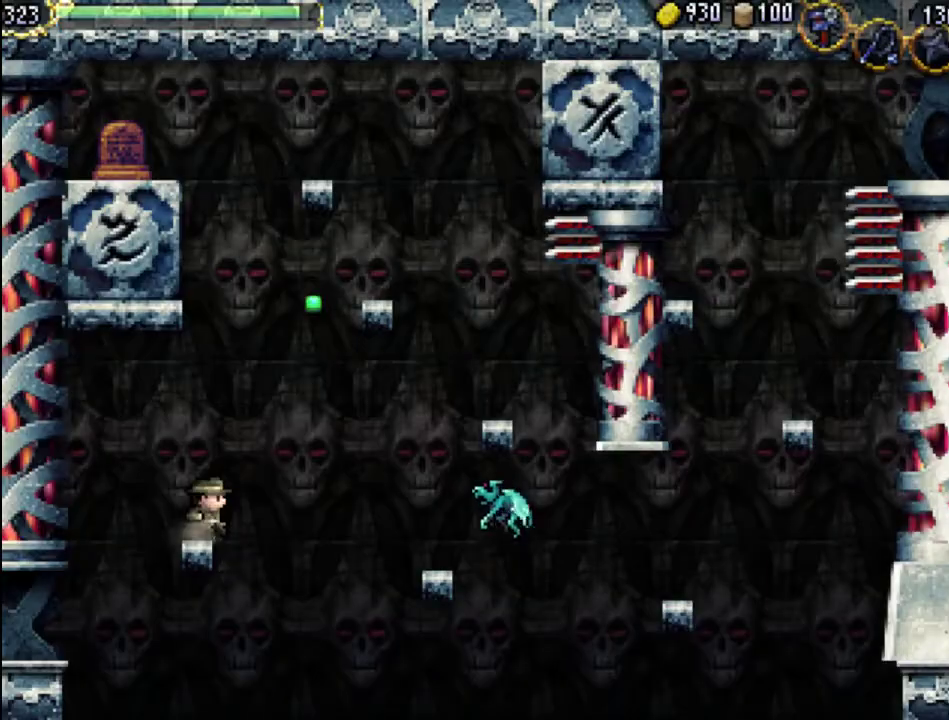
{"buttons": [], "events": [[167, "A", "down"], [300, "A", "up"], [333, "B", "down"], [367, "B", "up"]]}
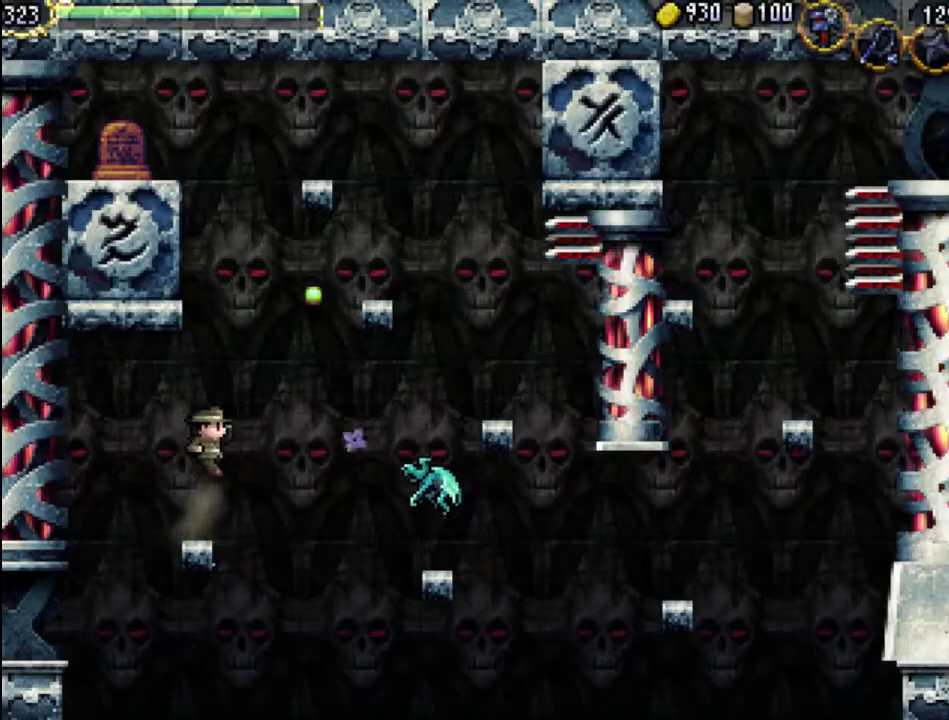
{"buttons": [], "events": [[200, "B", "down"], [300, "B", "up"], [367, "B", "down"], [467, "B", "up"]]}
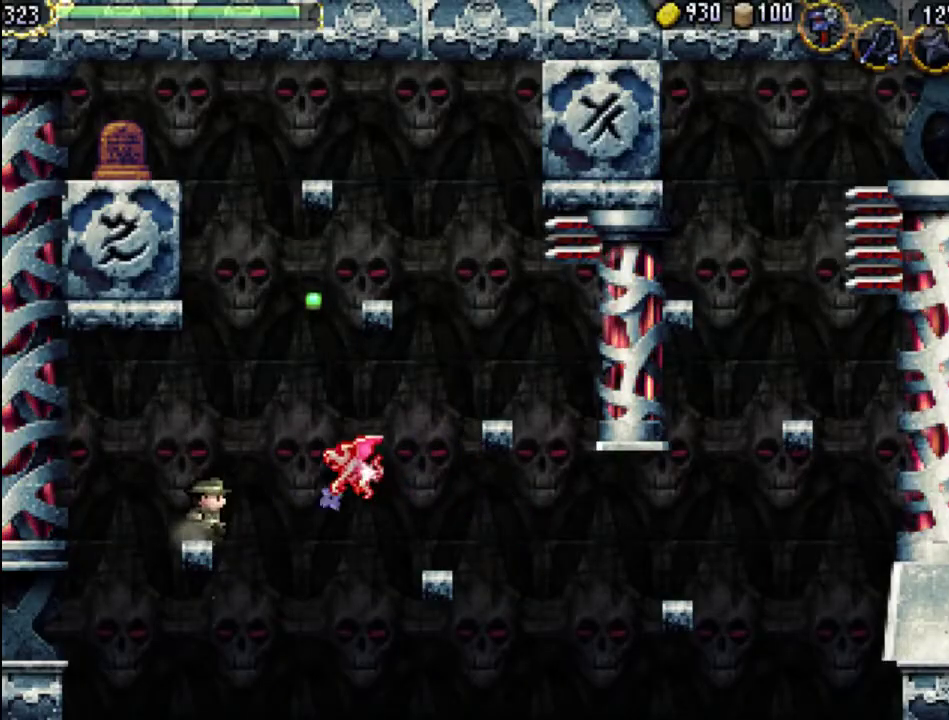
{"buttons": ["X"], "events": [[200, "A", "down"], [233, "X", "down"], [300, "A", "up"], [367, "X", "up"], [433, "X", "down"]]}
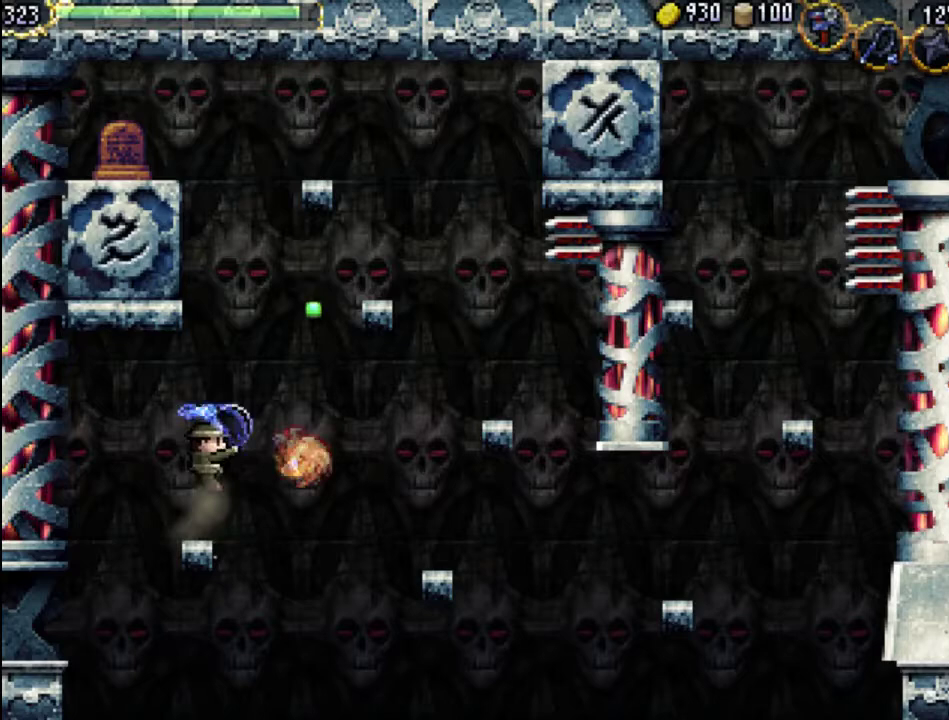
{"buttons": ["START"], "events": [[33, "X", "up"], [500, "START", "down"]]}
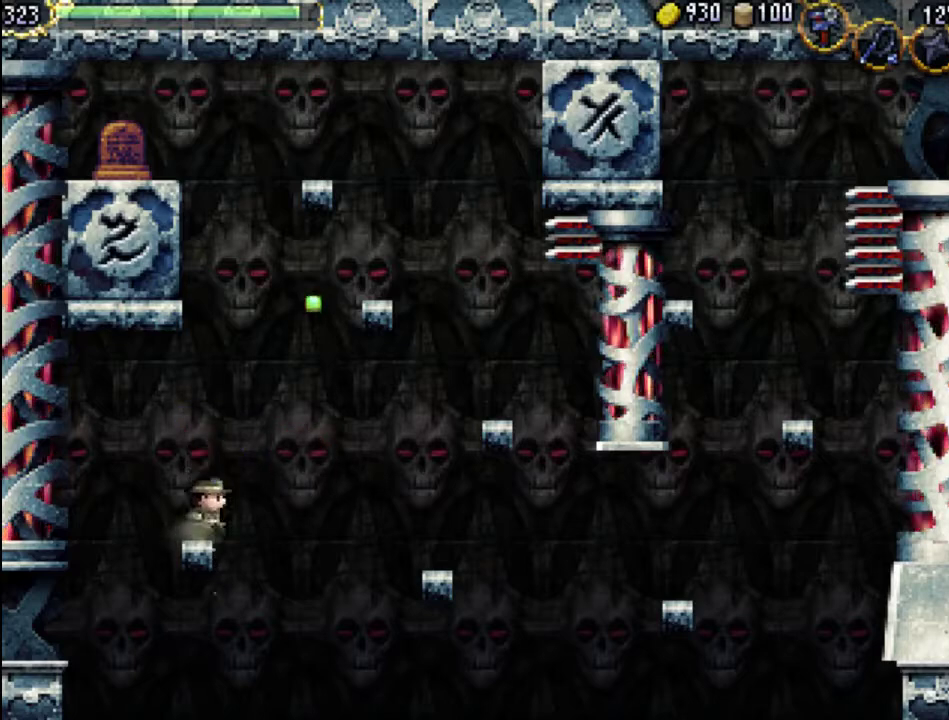
{"buttons": [], "events": [[167, "START", "up"], [367, "DPAD_DOWN", "down"], [500, "DPAD_DOWN", "up"]]}
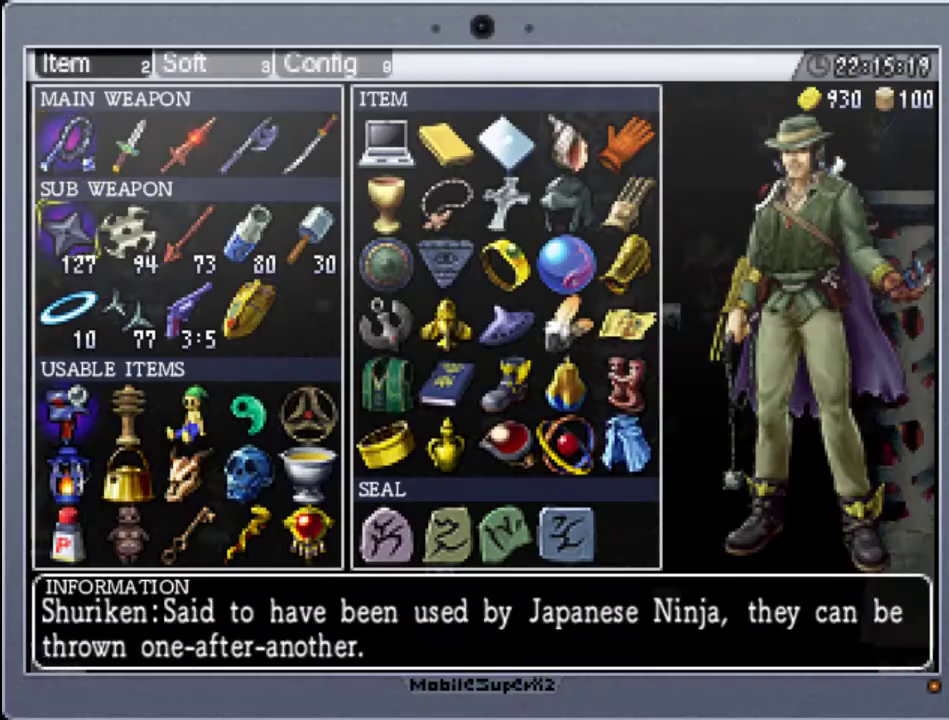
{"buttons": [], "events": [[67, "DPAD_DOWN", "down"], [200, "DPAD_DOWN", "up"], [267, "DPAD_RIGHT", "down"], [333, "DPAD_RIGHT", "up"], [433, "DPAD_RIGHT", "down"], [500, "DPAD_RIGHT", "up"]]}
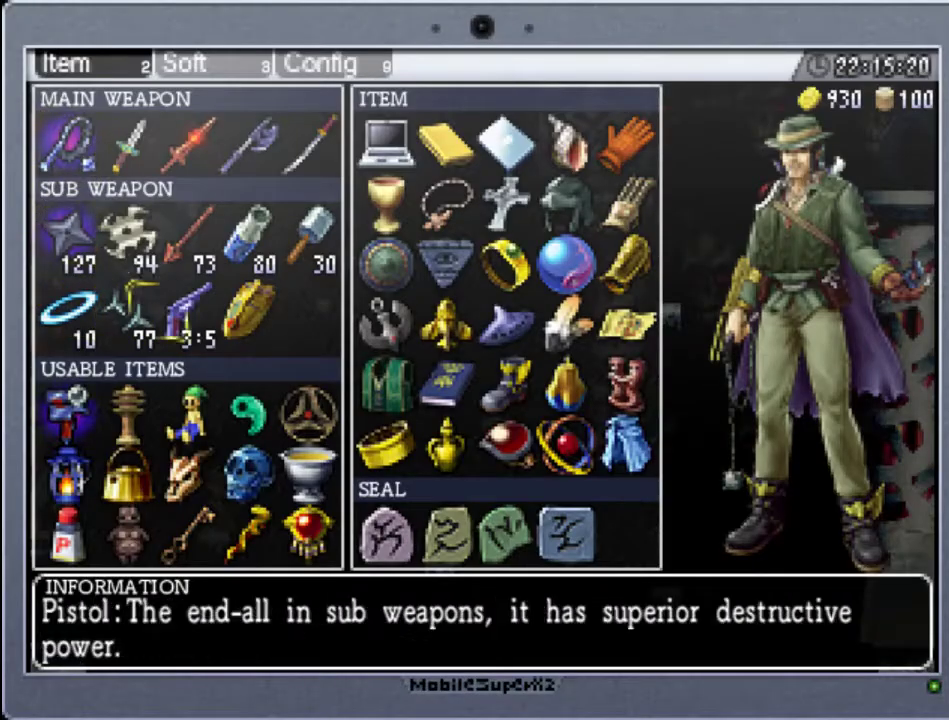
{"buttons": [], "events": [[100, "DPAD_RIGHT", "down"], [167, "DPAD_RIGHT", "up"], [267, "A", "down"], [400, "A", "up"]]}
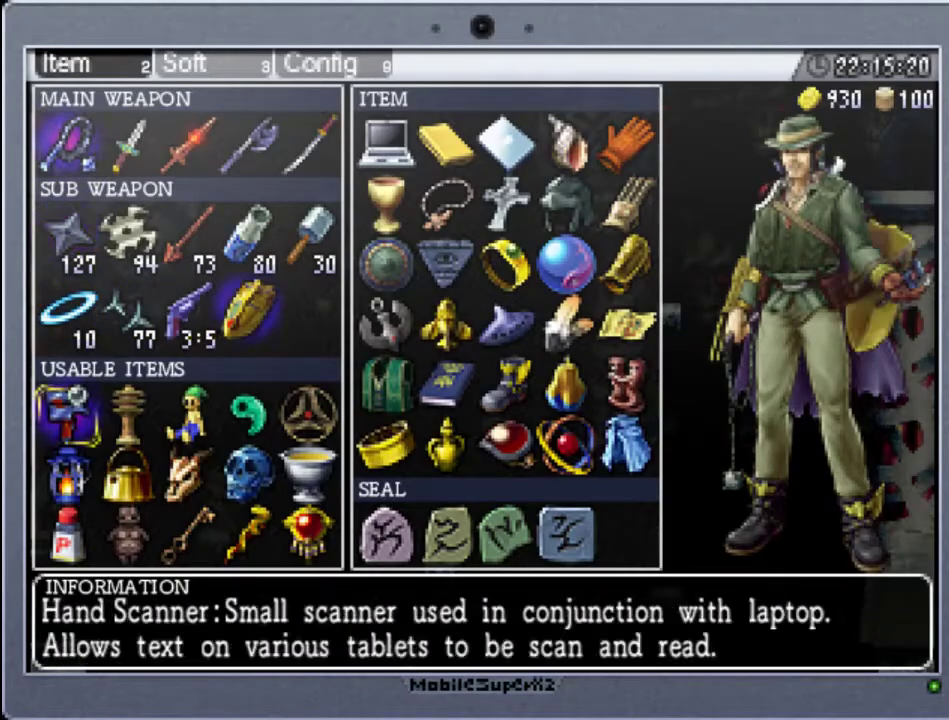
{"buttons": [], "events": [[33, "START", "down"], [200, "START", "up"]]}
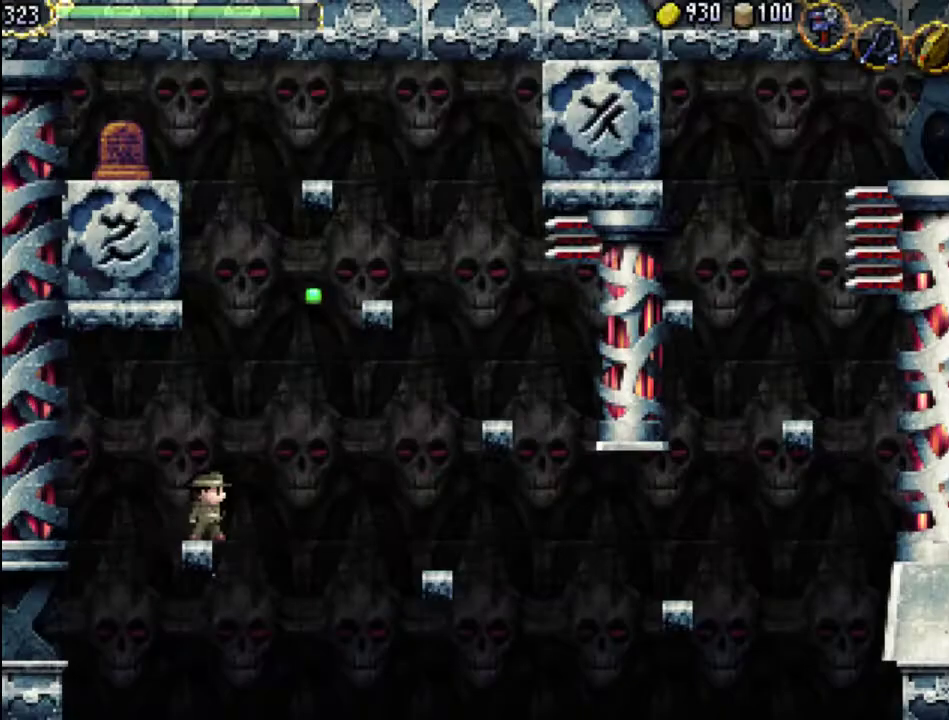
{"buttons": [], "events": [[200, "B", "down"], [300, "B", "up"]]}
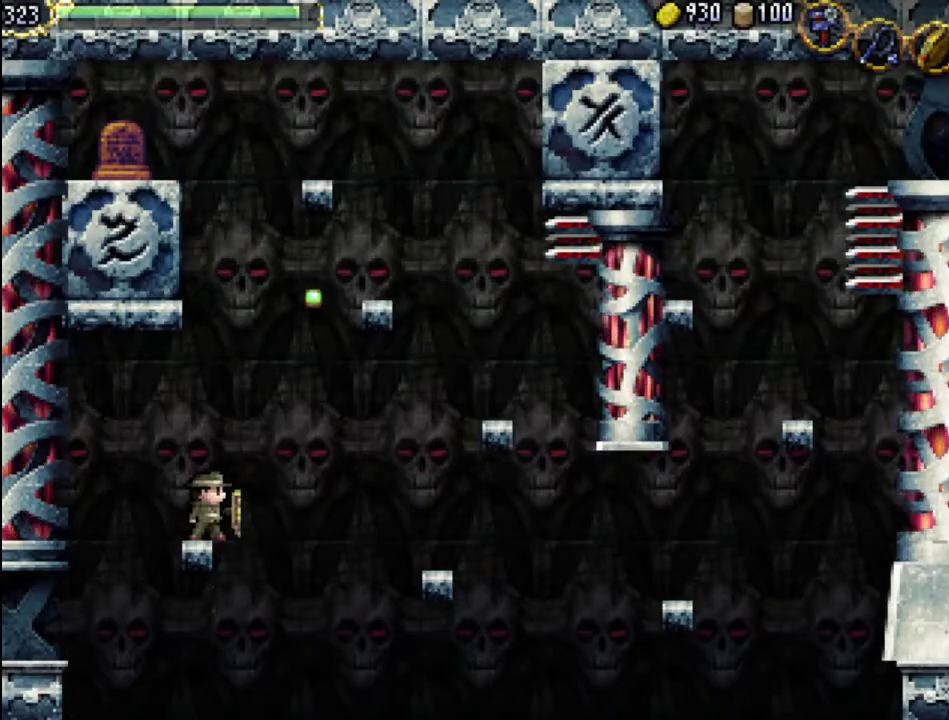
{"buttons": ["A"], "events": [[333, "A", "down"]]}
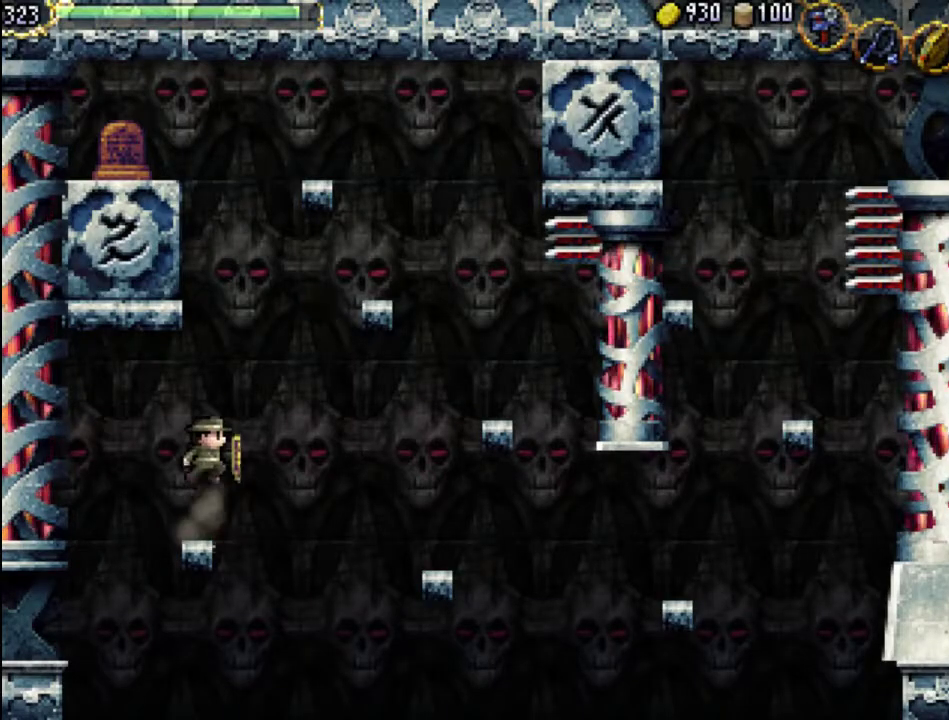
{"buttons": ["A"], "events": []}
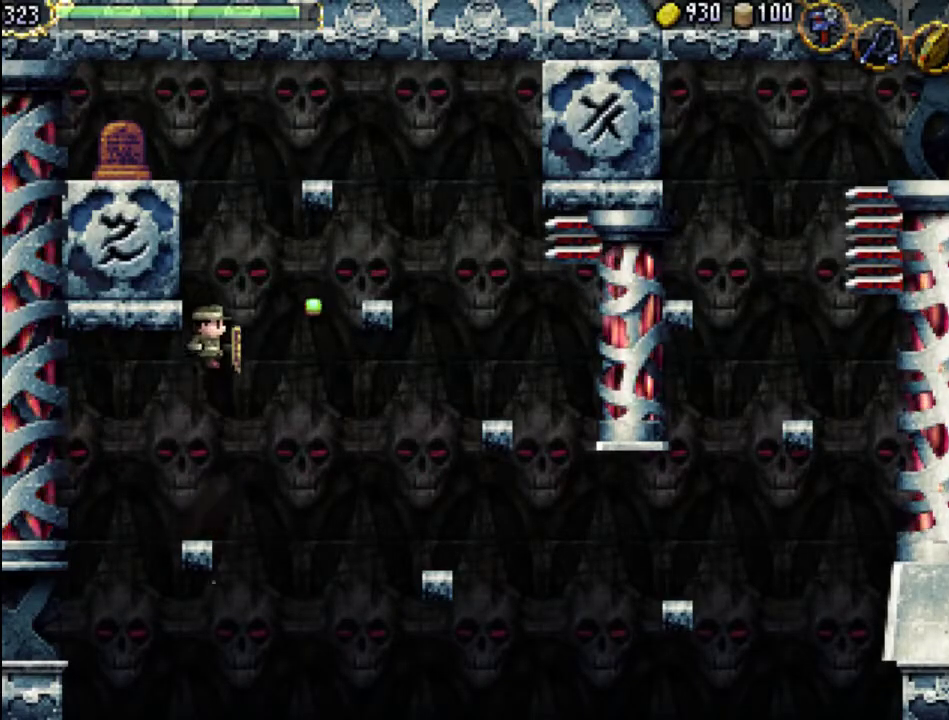
{"buttons": [], "events": [[33, "A", "up"]]}
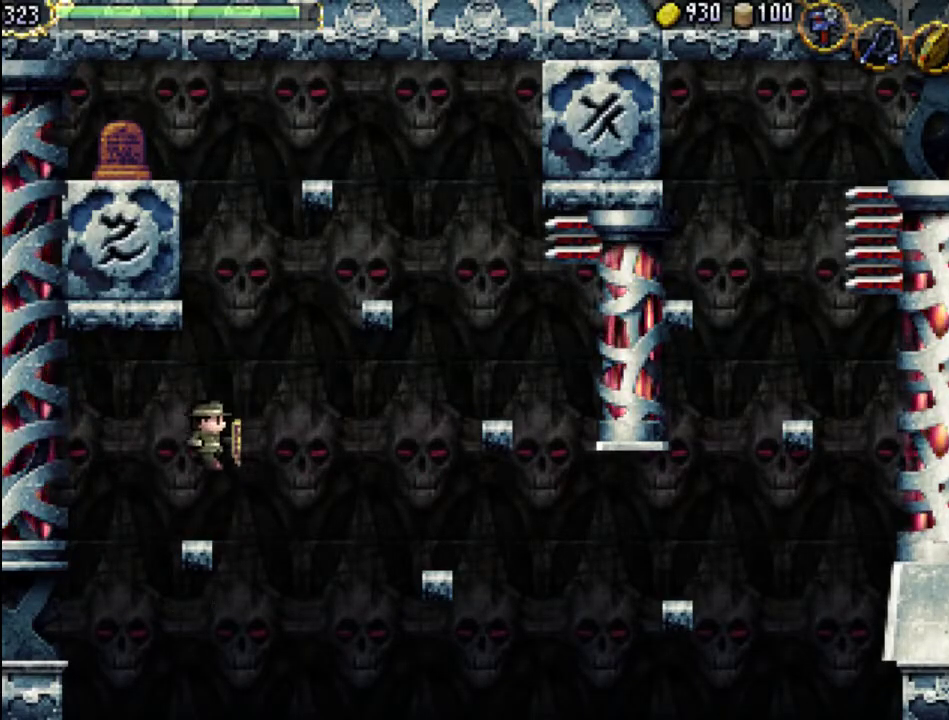
{"buttons": ["A"], "events": [[367, "A", "down"]]}
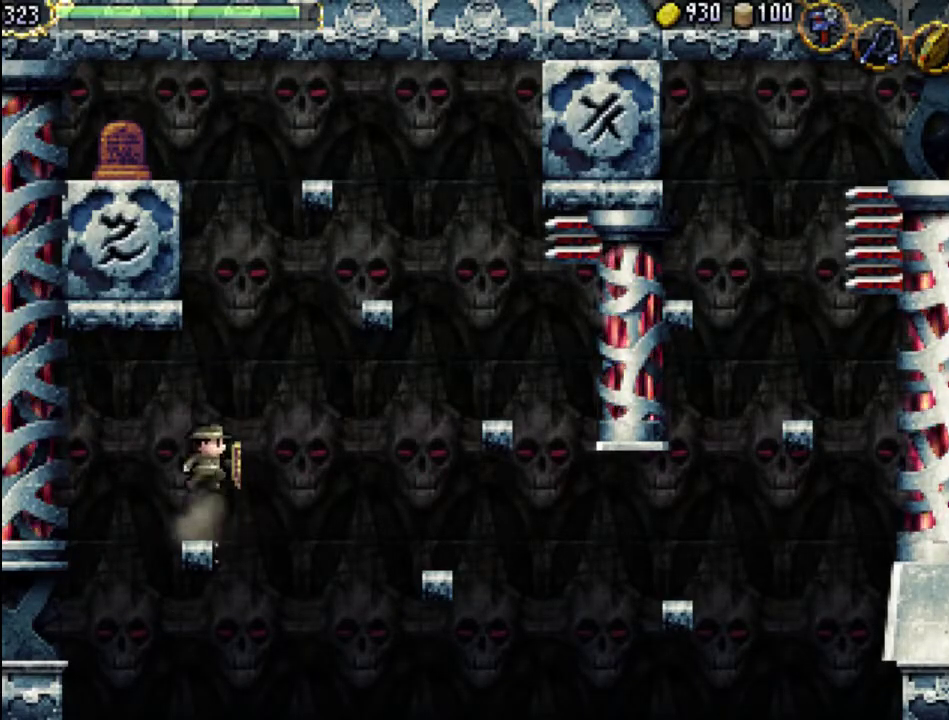
{"buttons": ["DPAD_RIGHT"], "events": [[200, "DPAD_RIGHT", "down"], [333, "A", "up"]]}
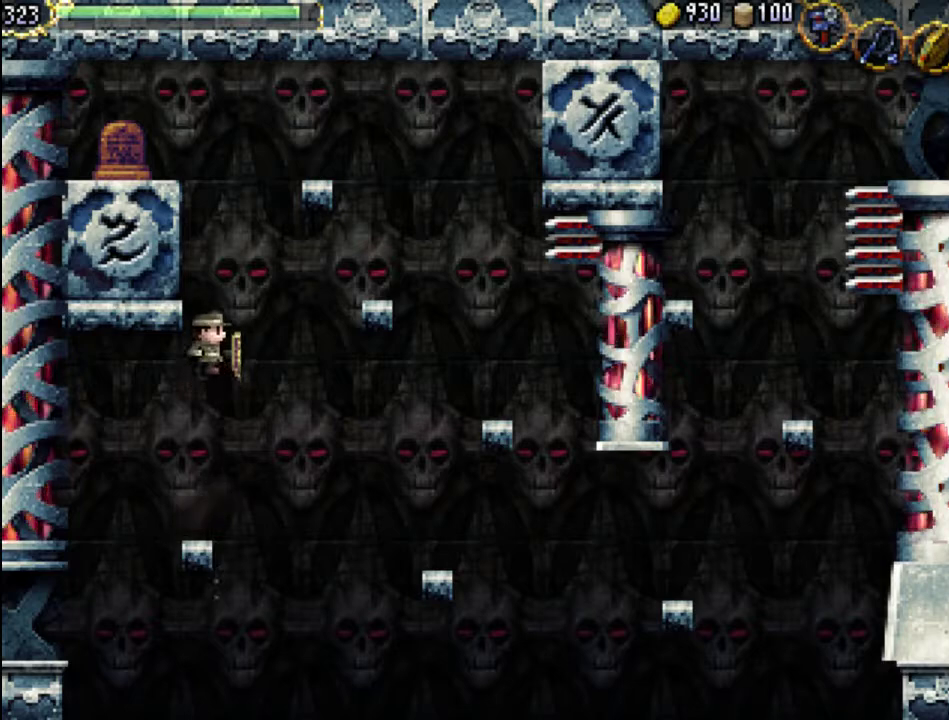
{"buttons": ["A"], "events": [[467, "DPAD_RIGHT", "up"], [500, "A", "down"]]}
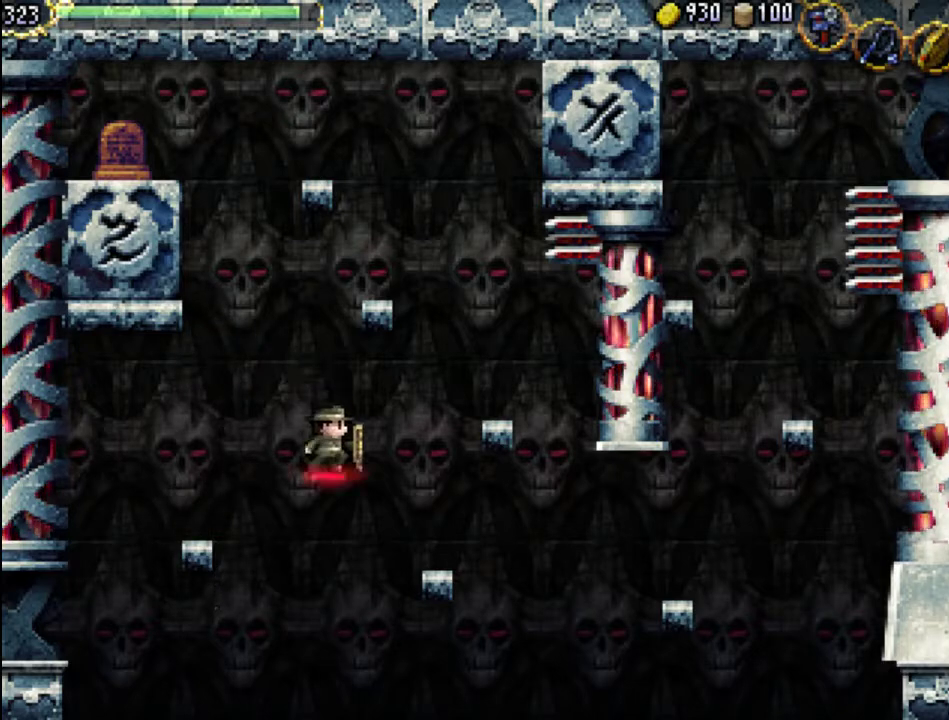
{"buttons": ["DPAD_RIGHT"], "events": [[300, "A", "up"], [400, "DPAD_RIGHT", "down"]]}
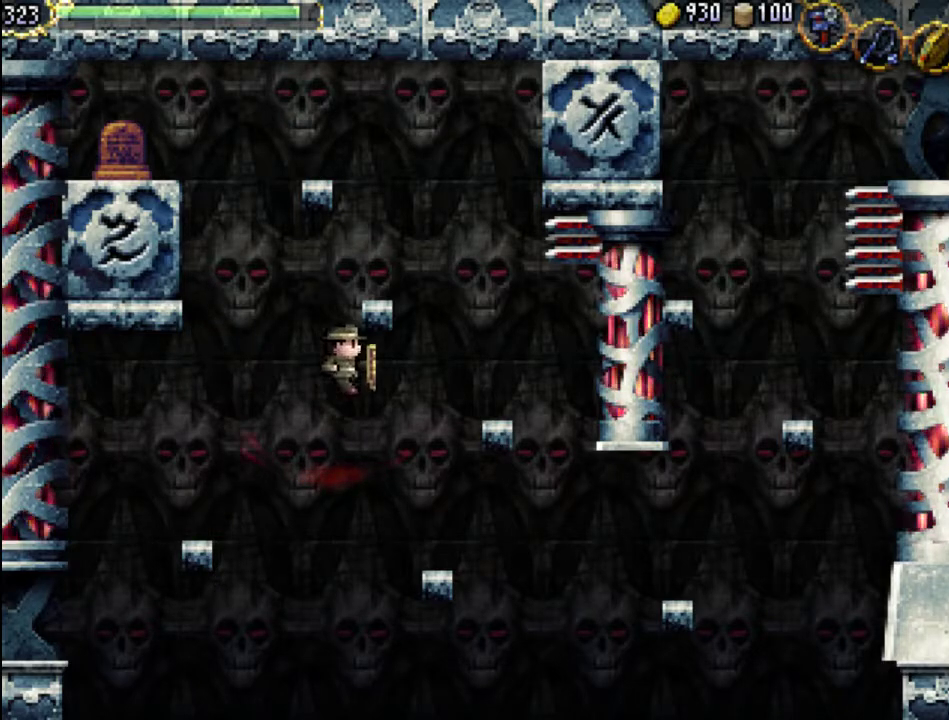
{"buttons": [], "events": [[333, "DPAD_RIGHT", "up"]]}
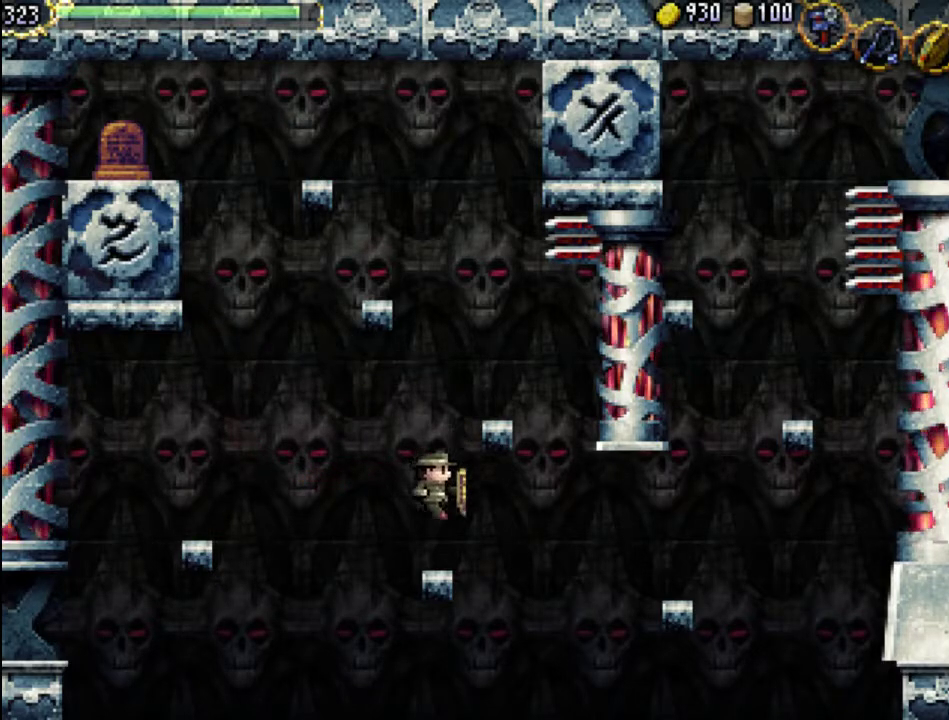
{"buttons": ["A"], "events": [[233, "A", "down"]]}
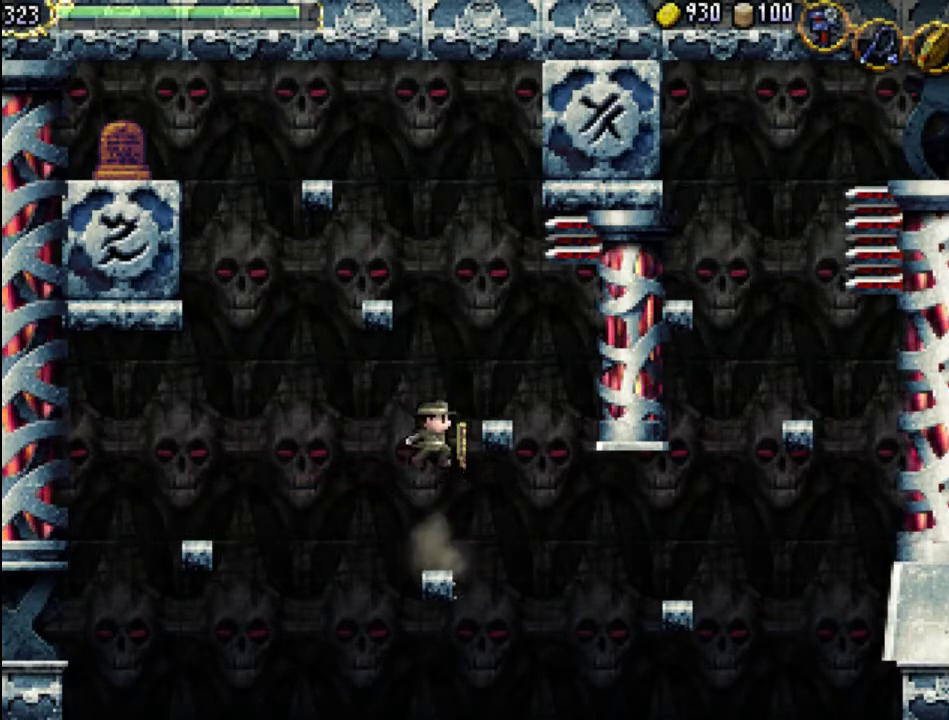
{"buttons": ["DPAD_RIGHT"], "events": [[33, "A", "up"], [100, "A", "down"], [433, "A", "up"], [433, "DPAD_RIGHT", "down"]]}
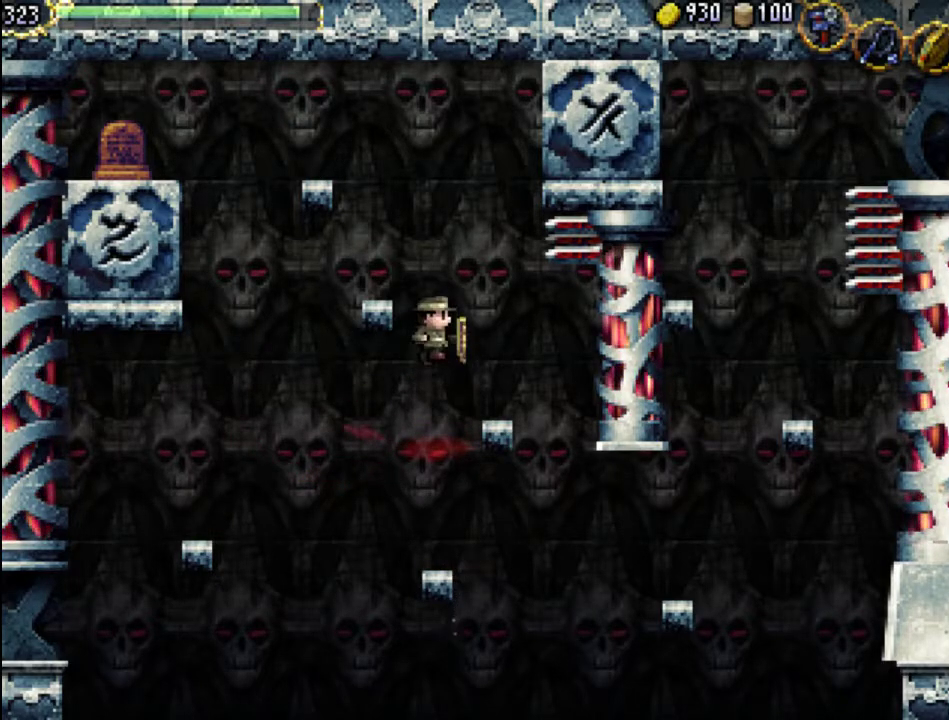
{"buttons": [], "events": [[300, "DPAD_RIGHT", "up"]]}
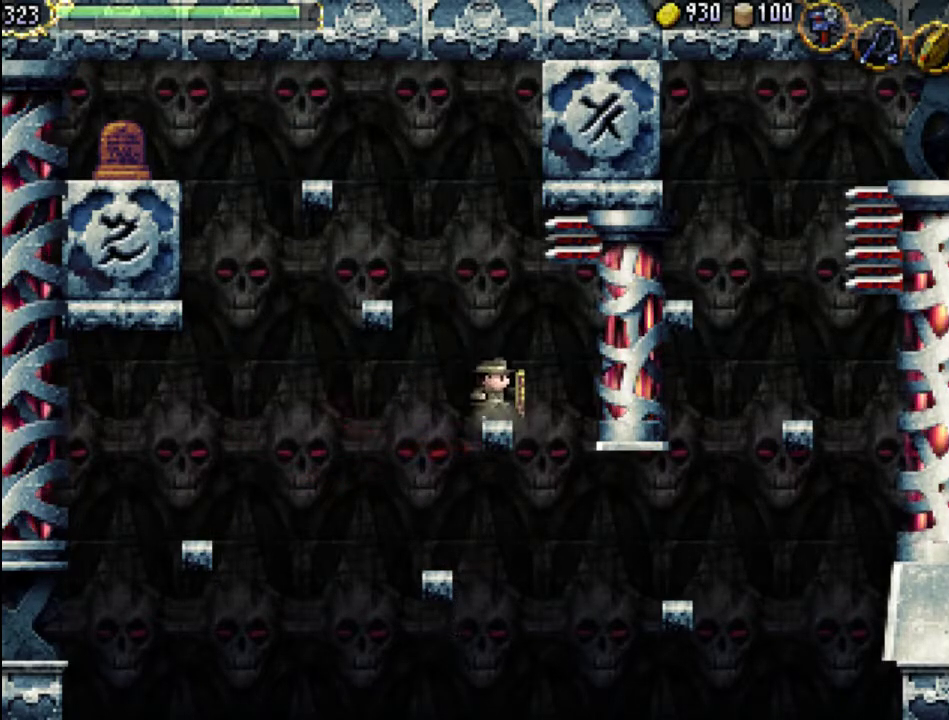
{"buttons": ["DPAD_RIGHT"], "events": [[133, "A", "down"], [267, "A", "up"], [400, "DPAD_RIGHT", "down"]]}
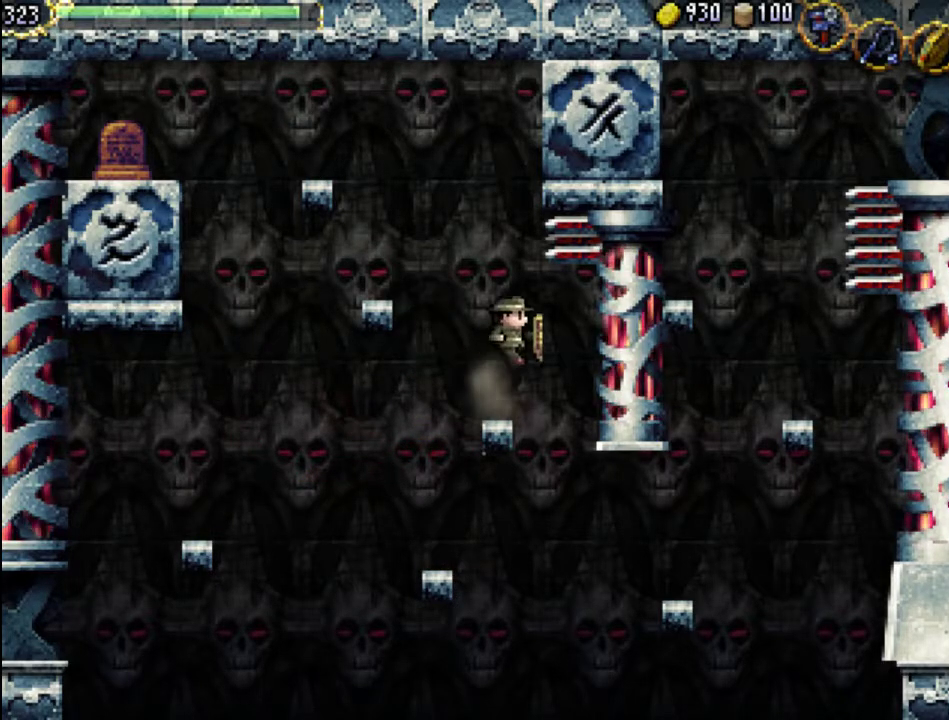
{"buttons": [], "events": [[267, "DPAD_RIGHT", "up"]]}
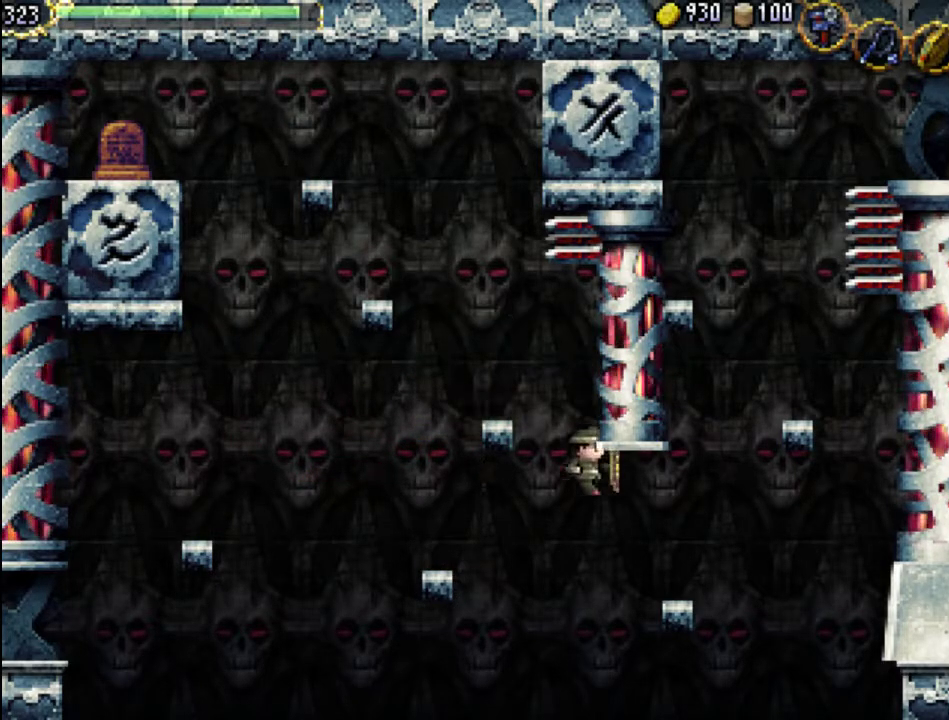
{"buttons": ["DPAD_RIGHT"], "events": [[167, "A", "down"], [333, "A", "up"], [433, "DPAD_RIGHT", "down"]]}
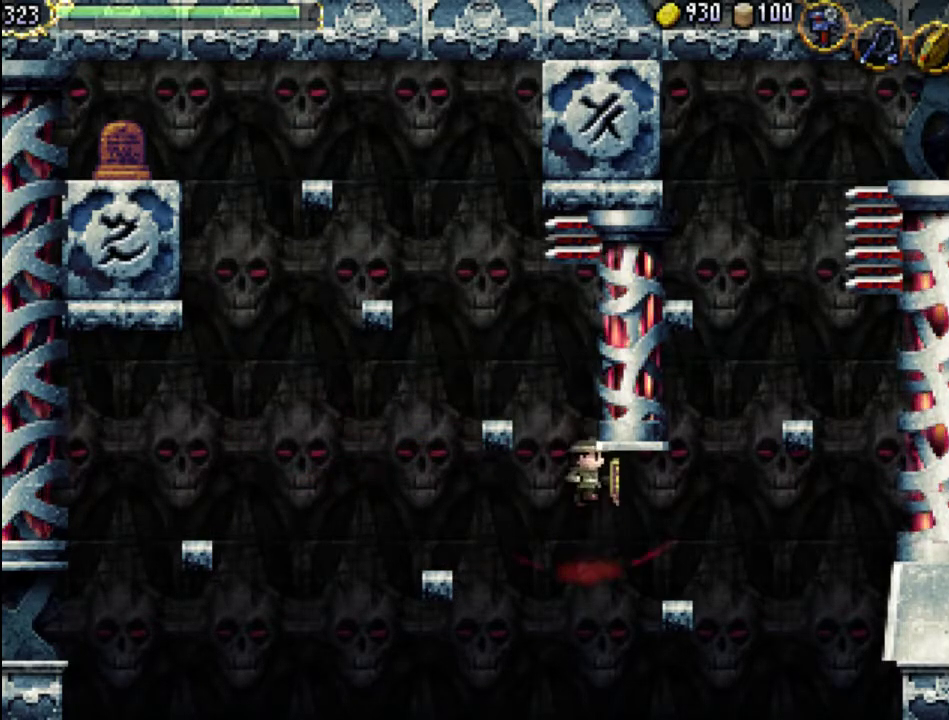
{"buttons": [], "events": [[400, "DPAD_RIGHT", "up"]]}
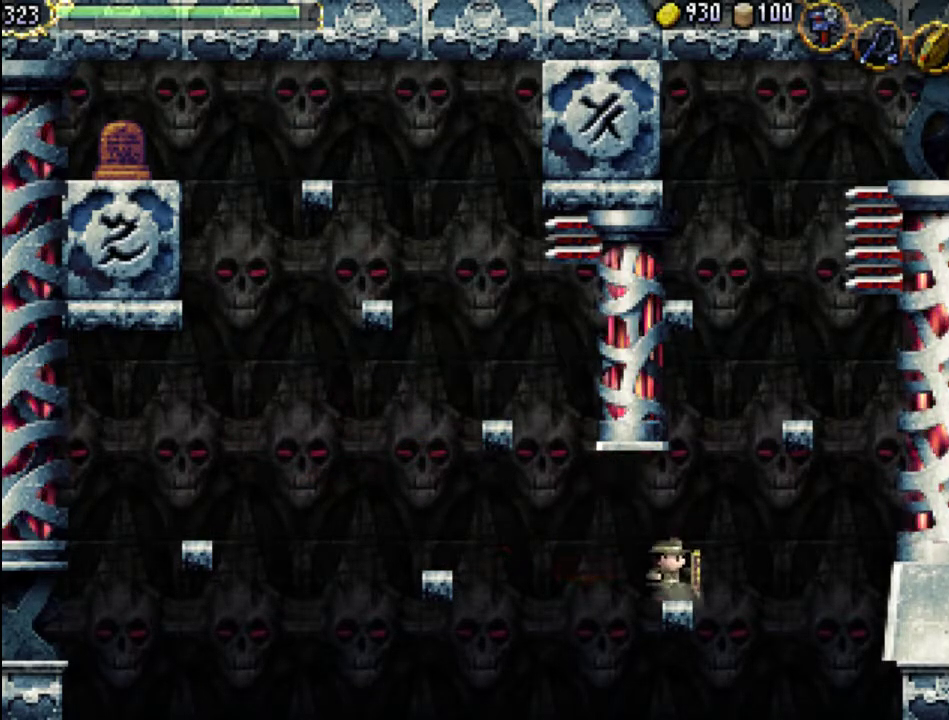
{"buttons": [], "events": [[400, "DPAD_RIGHT", "down"], [467, "DPAD_RIGHT", "up"]]}